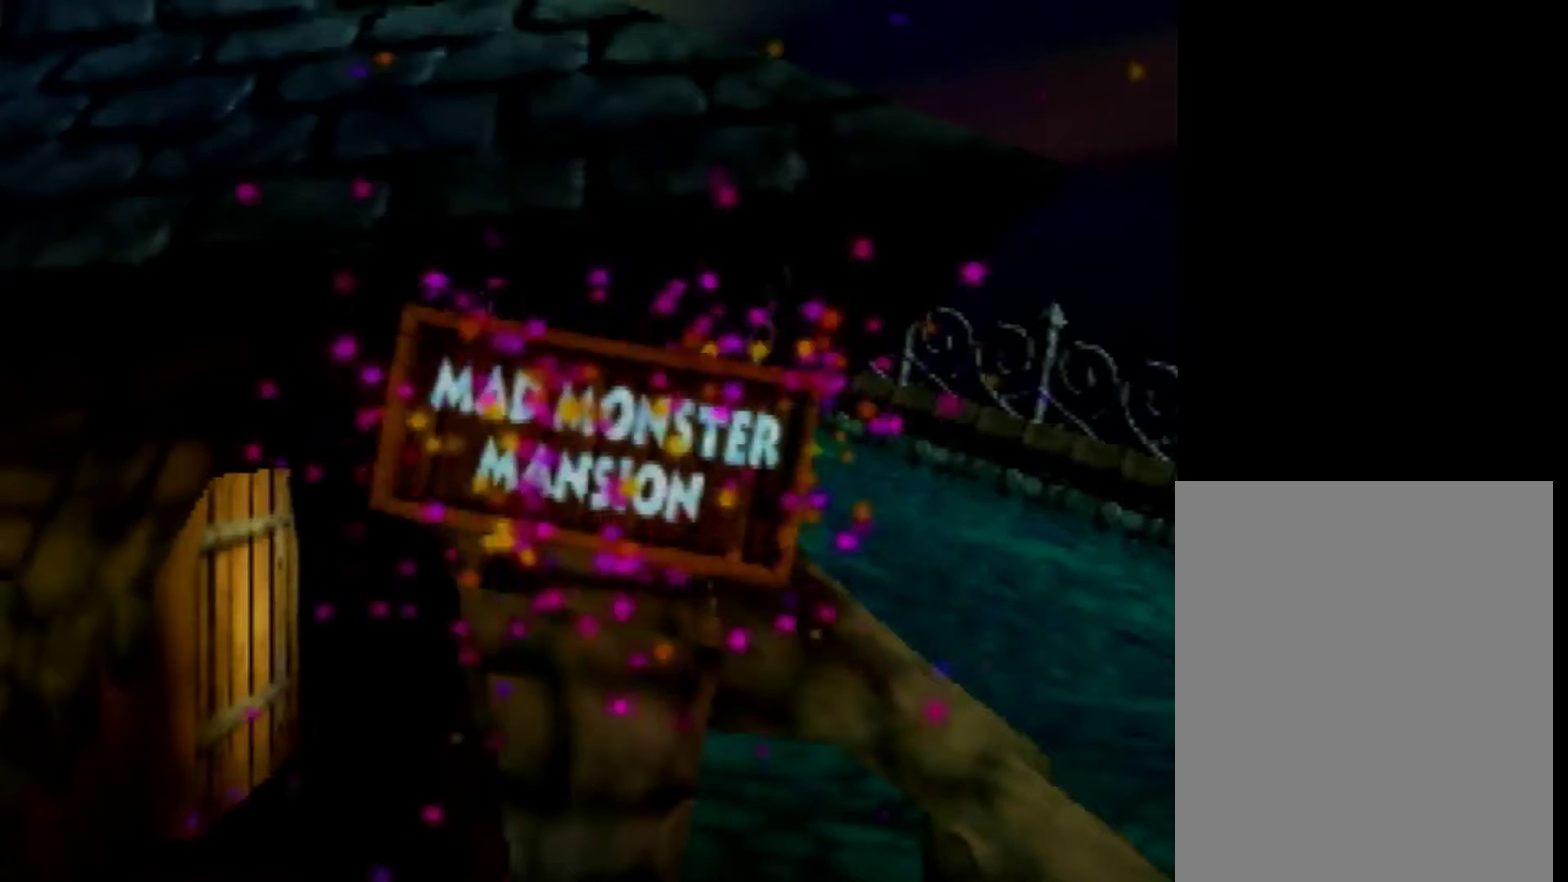
Gameplay with a controller (Nintendo layout); each line is a JSON object with the inputs held at the frame after it. "events" lists button and stick changes between this image and that frame as [ms after this image, input, new state], when the widget could be followed in between. Not read: L3 R3 Z.
{"buttons": [], "left_stick": "center", "events": [[360, "C_LEFT", "down"], [520, "C_LEFT", "up"]]}
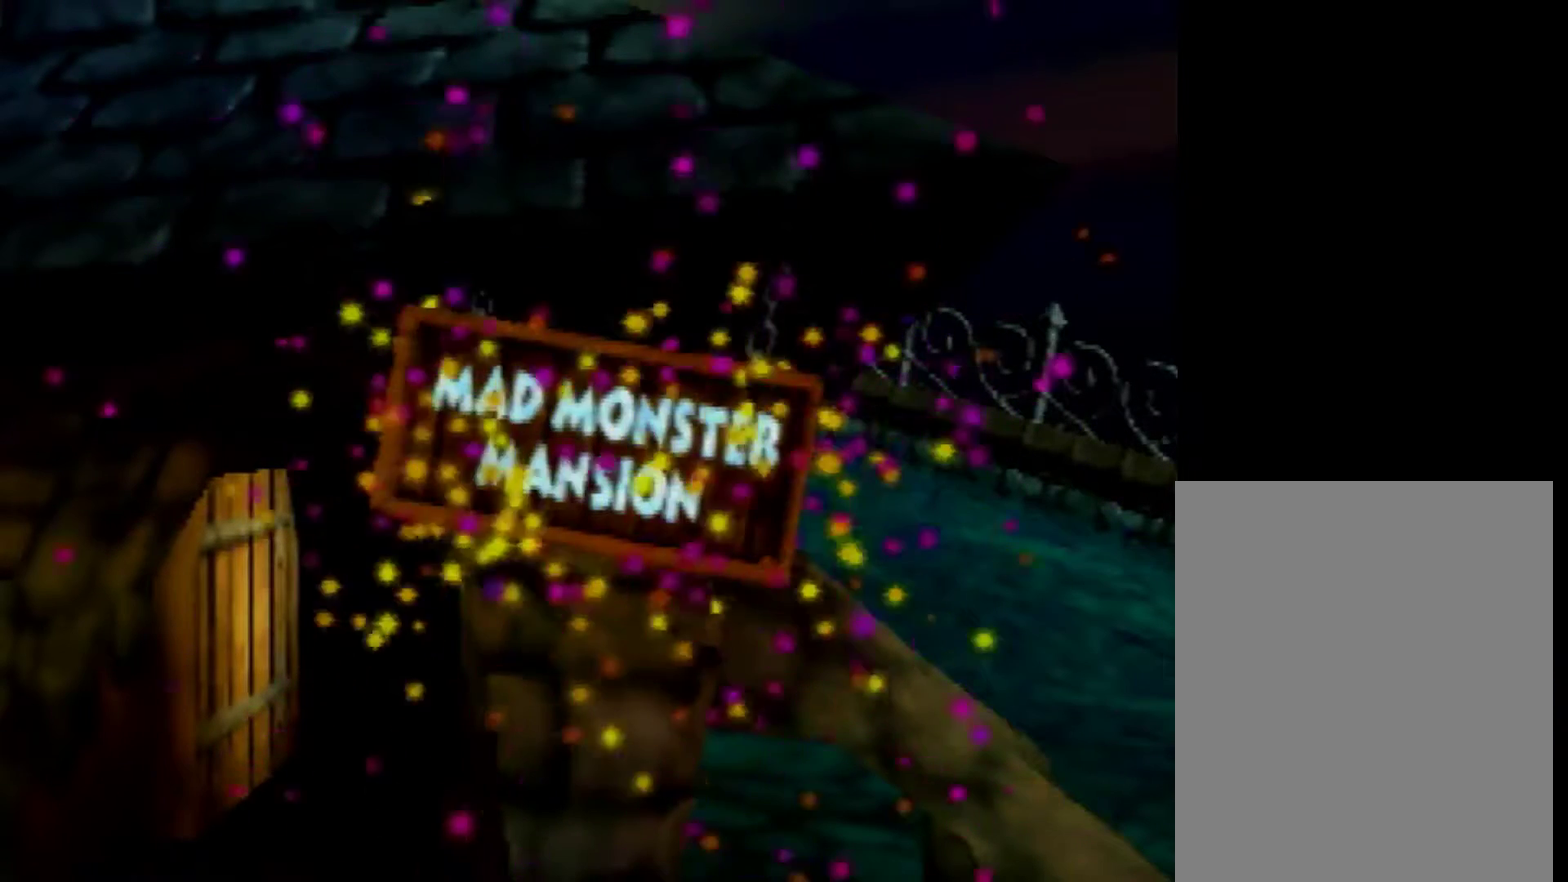
{"buttons": ["C_LEFT"], "left_stick": "center", "events": [[40, "C_LEFT", "down"], [160, "C_LEFT", "up"], [200, "C_LEFT", "down"], [360, "C_LEFT", "up"], [400, "C_LEFT", "down"]]}
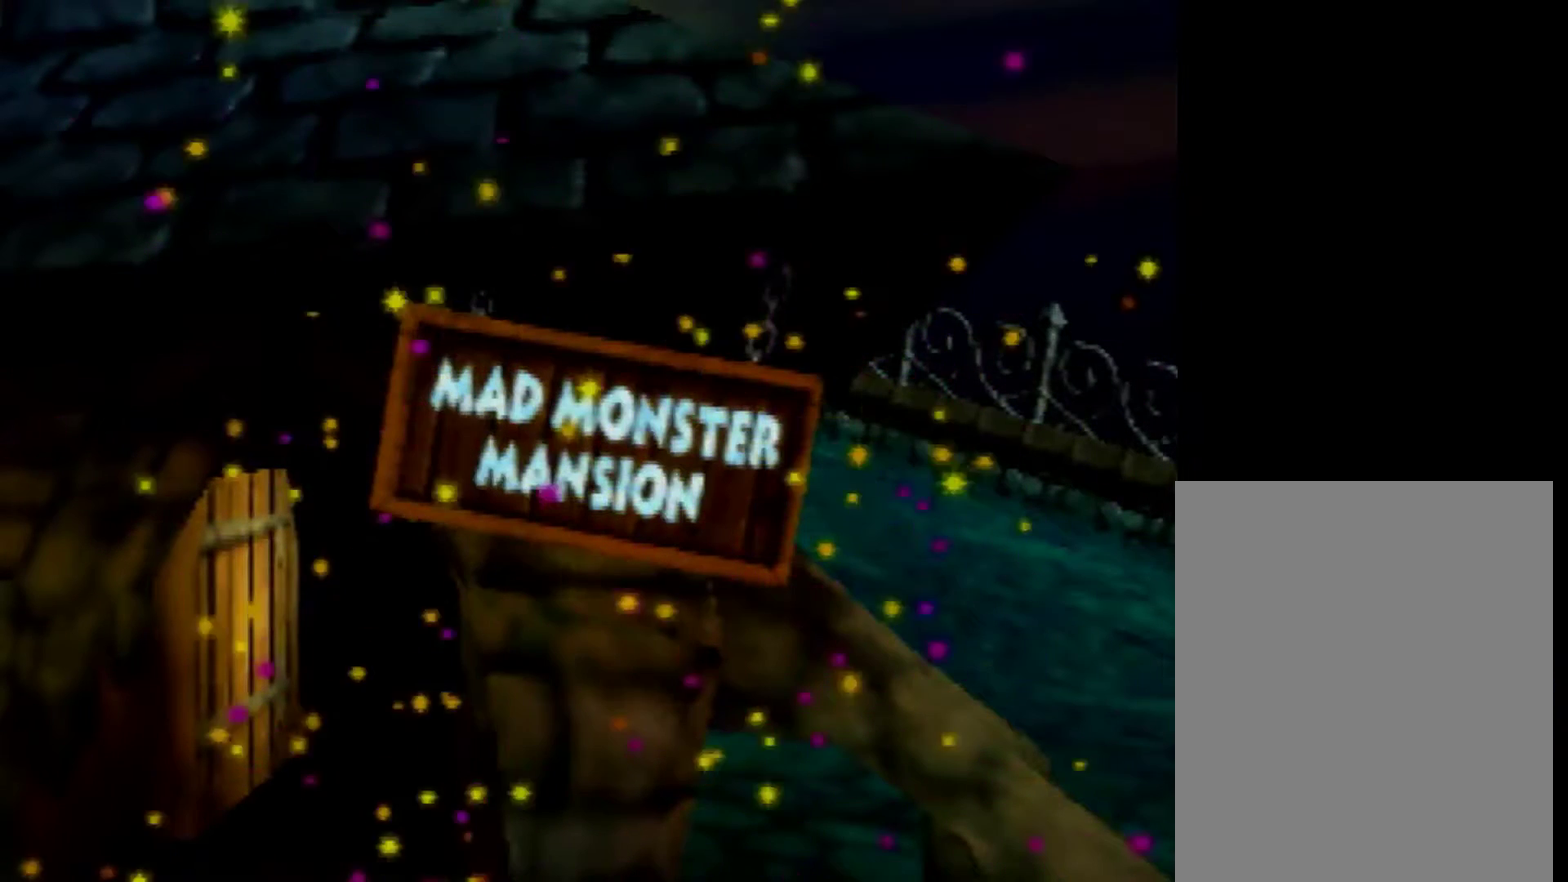
{"buttons": [], "left_stick": "center", "events": [[80, "C_LEFT", "up"], [160, "C_LEFT", "down"], [280, "C_LEFT", "up"], [360, "C_LEFT", "down"], [520, "C_LEFT", "up"]]}
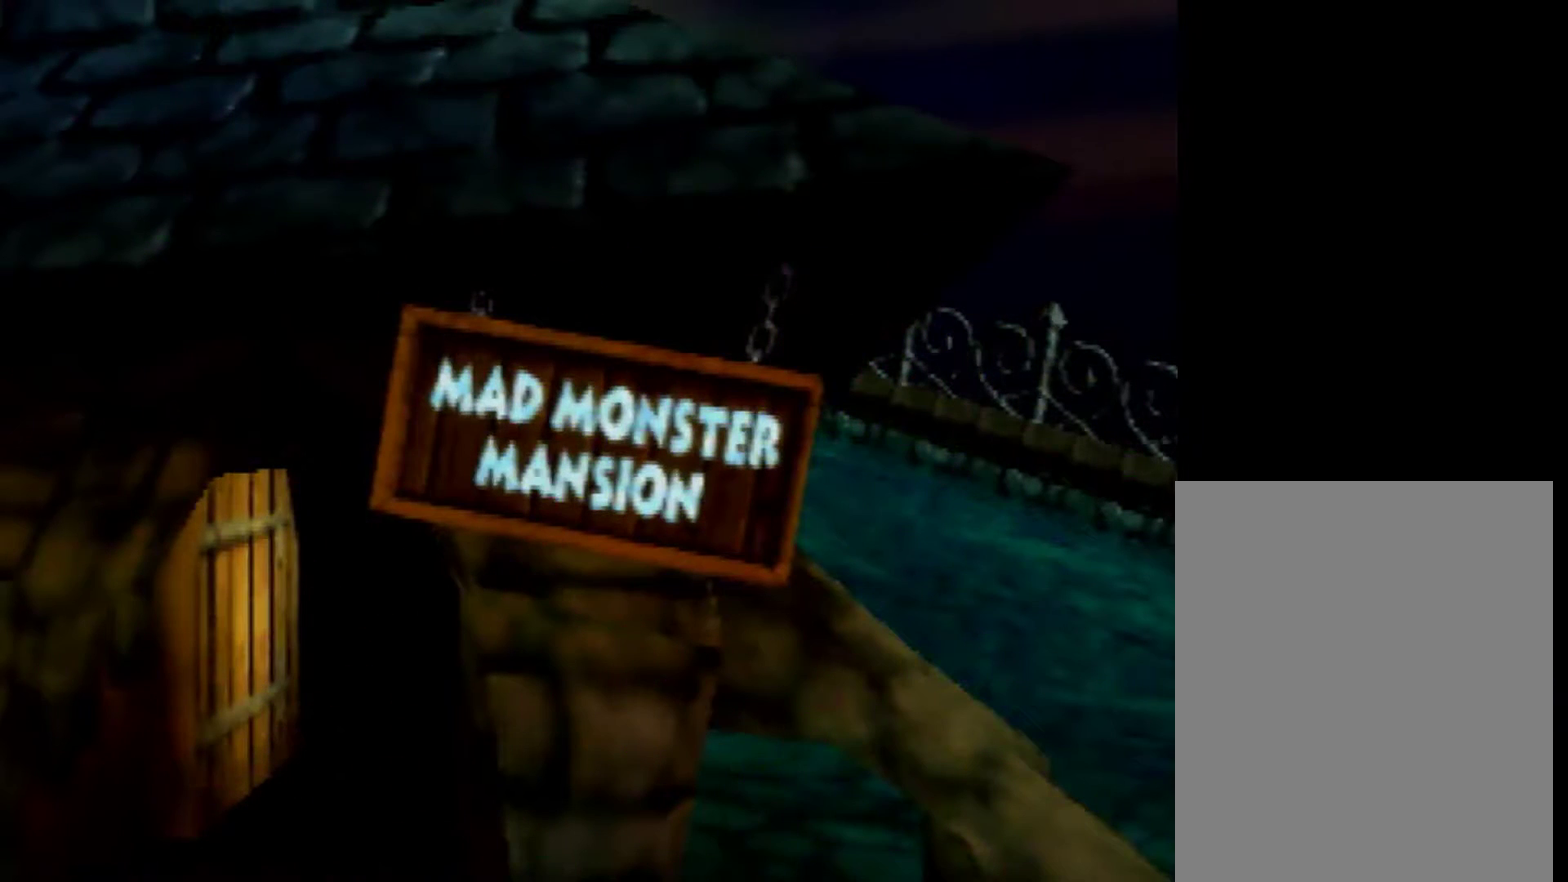
{"buttons": [], "left_stick": "center", "events": [[40, "C_LEFT", "down"], [120, "C_LEFT", "up"]]}
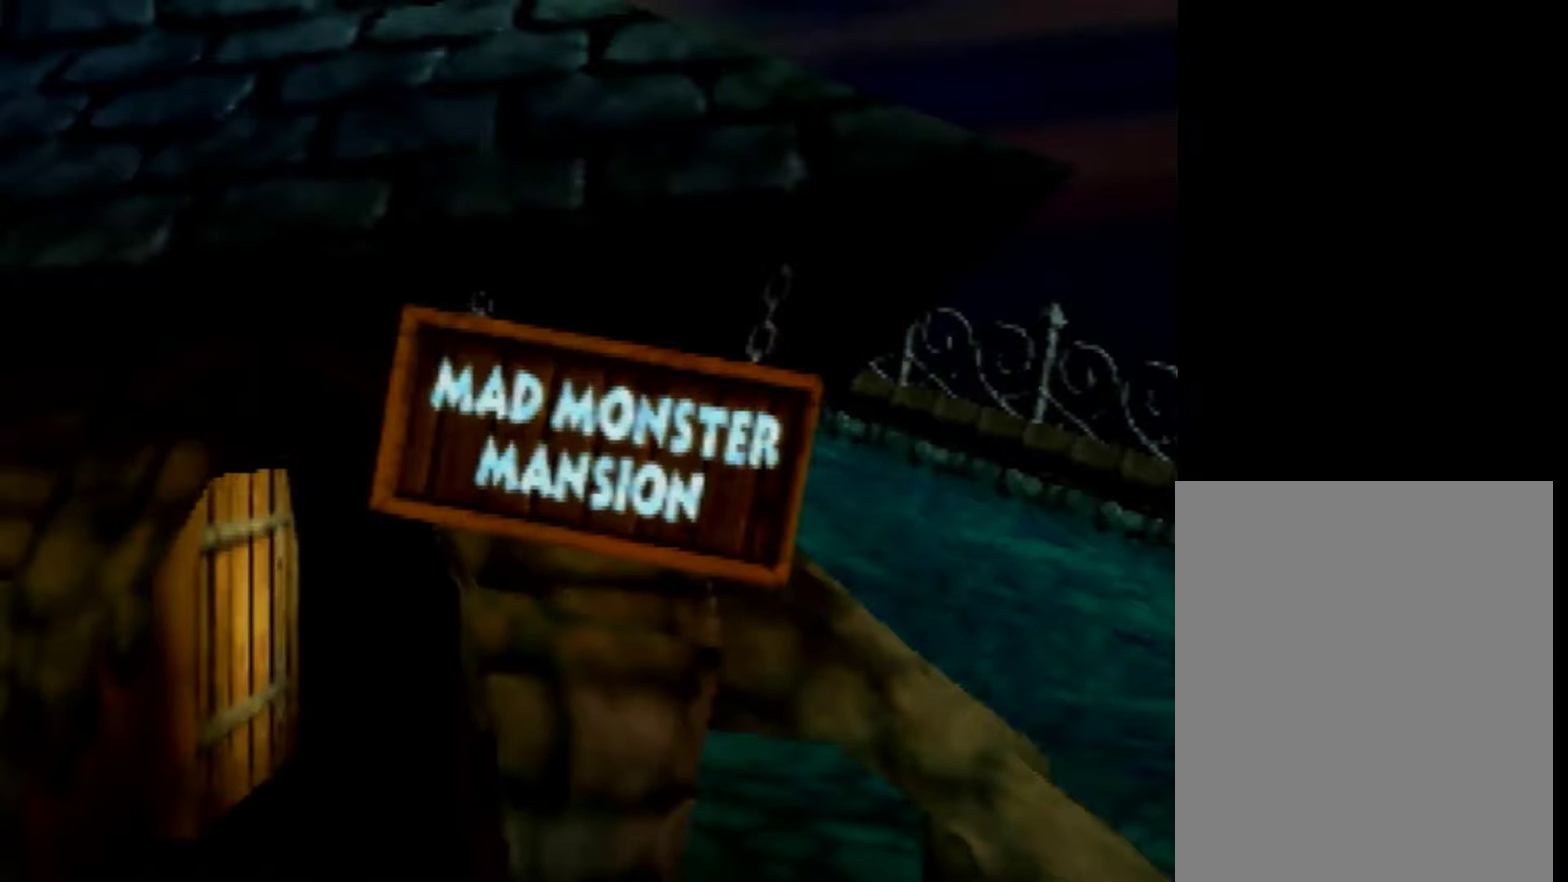
{"buttons": ["C_LEFT"], "left_stick": "center", "events": [[200, "C_LEFT", "down"], [320, "C_LEFT", "up"], [520, "C_LEFT", "down"]]}
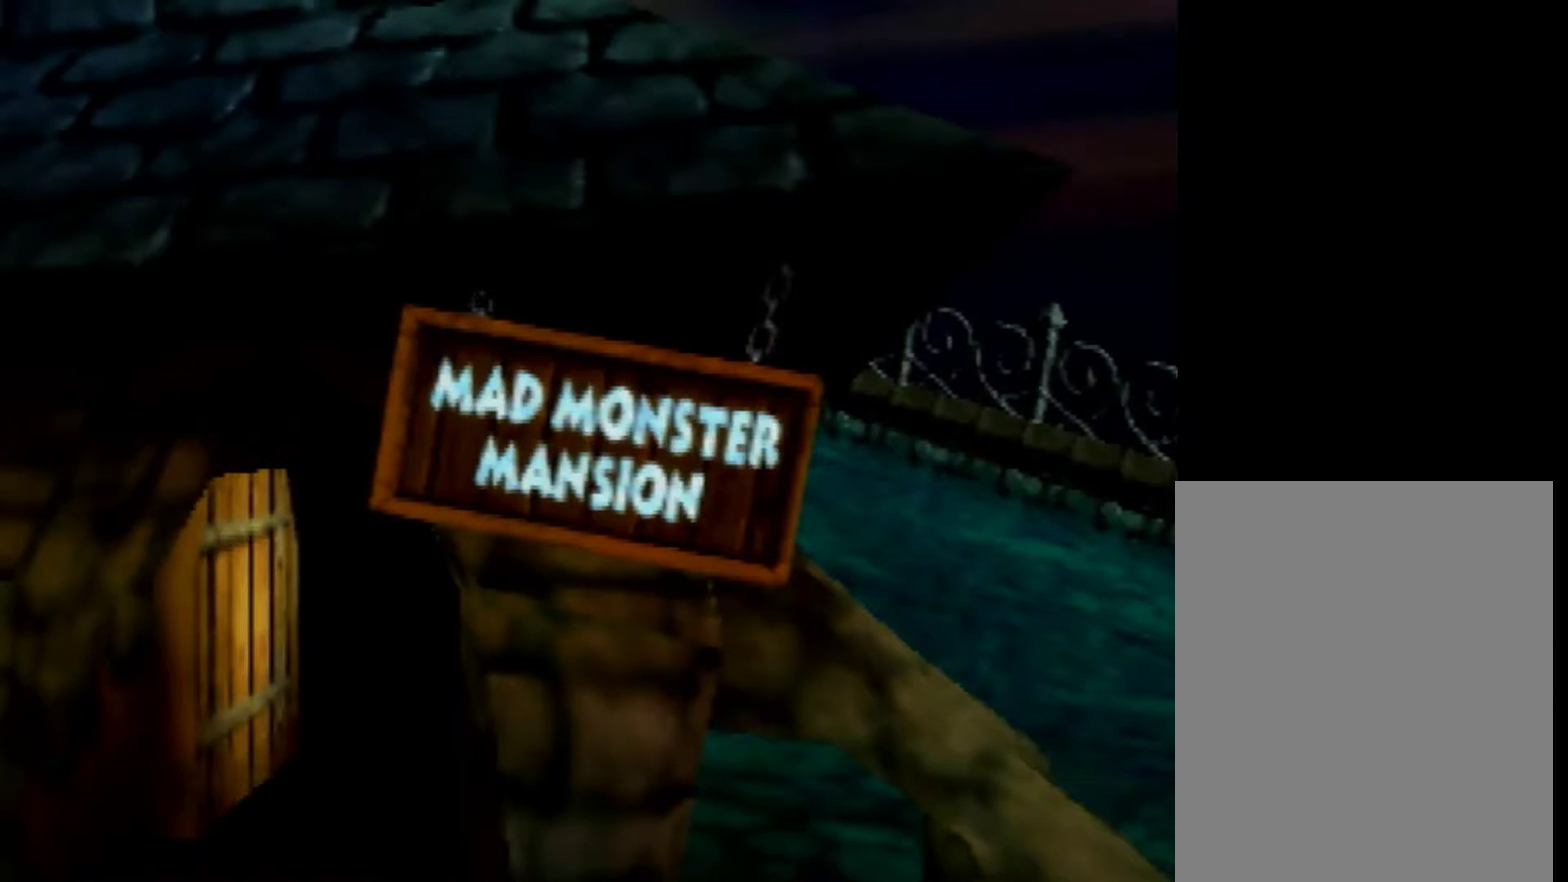
{"buttons": ["C_RIGHT"], "left_stick": "left", "events": [[80, "C_LEFT", "up"], [280, "C_LEFT", "down"], [360, "C_LEFT", "up"], [400, "left_stick", "left"], [480, "C_RIGHT", "down"]]}
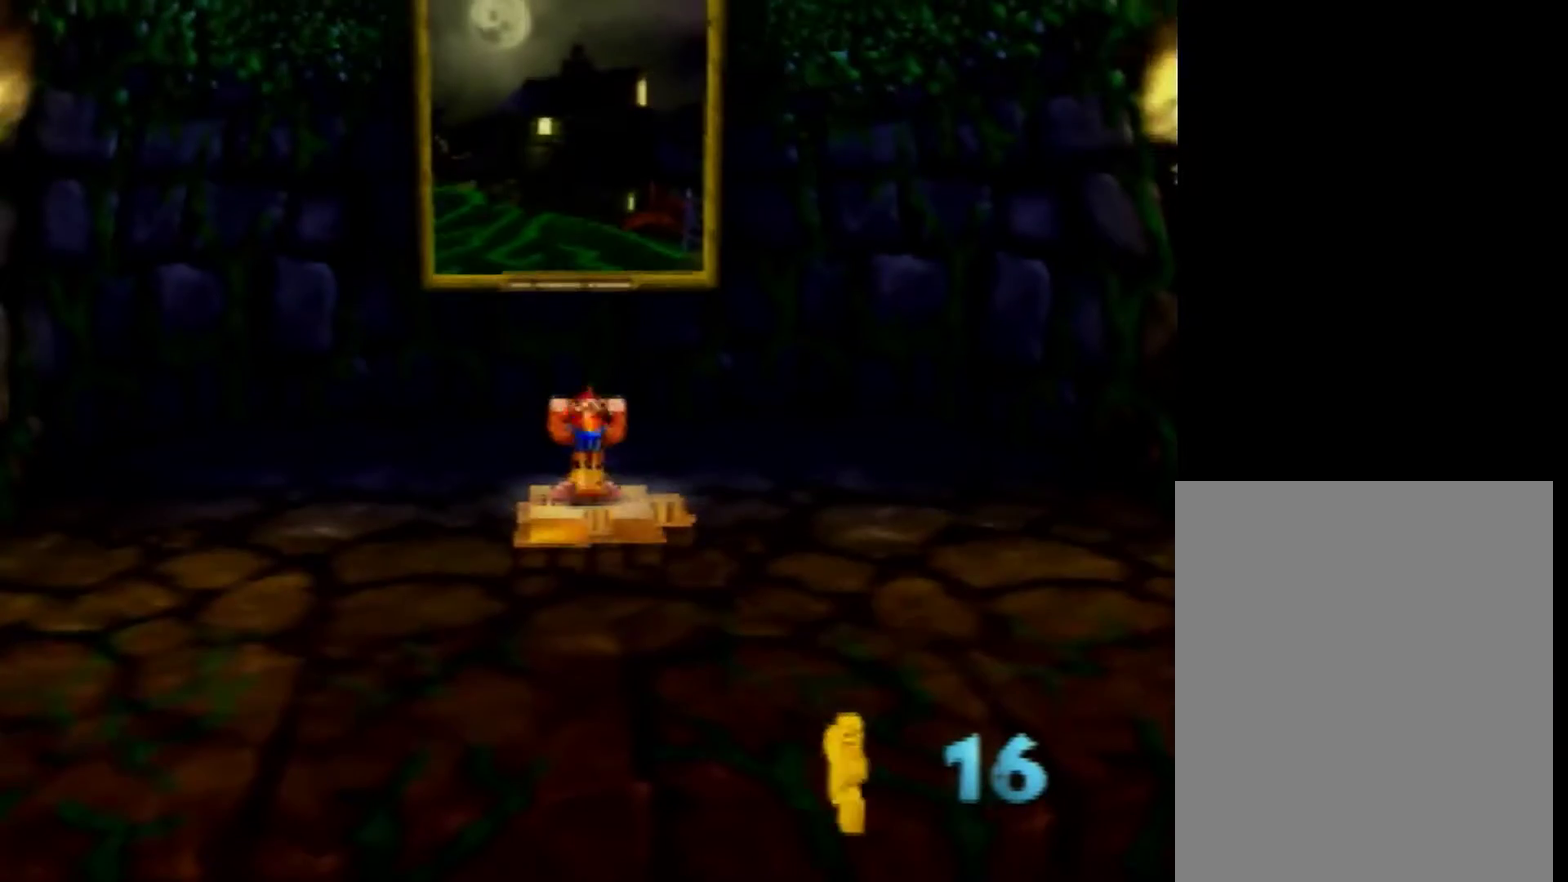
{"buttons": [], "left_stick": "left", "events": [[120, "C_RIGHT", "up"]]}
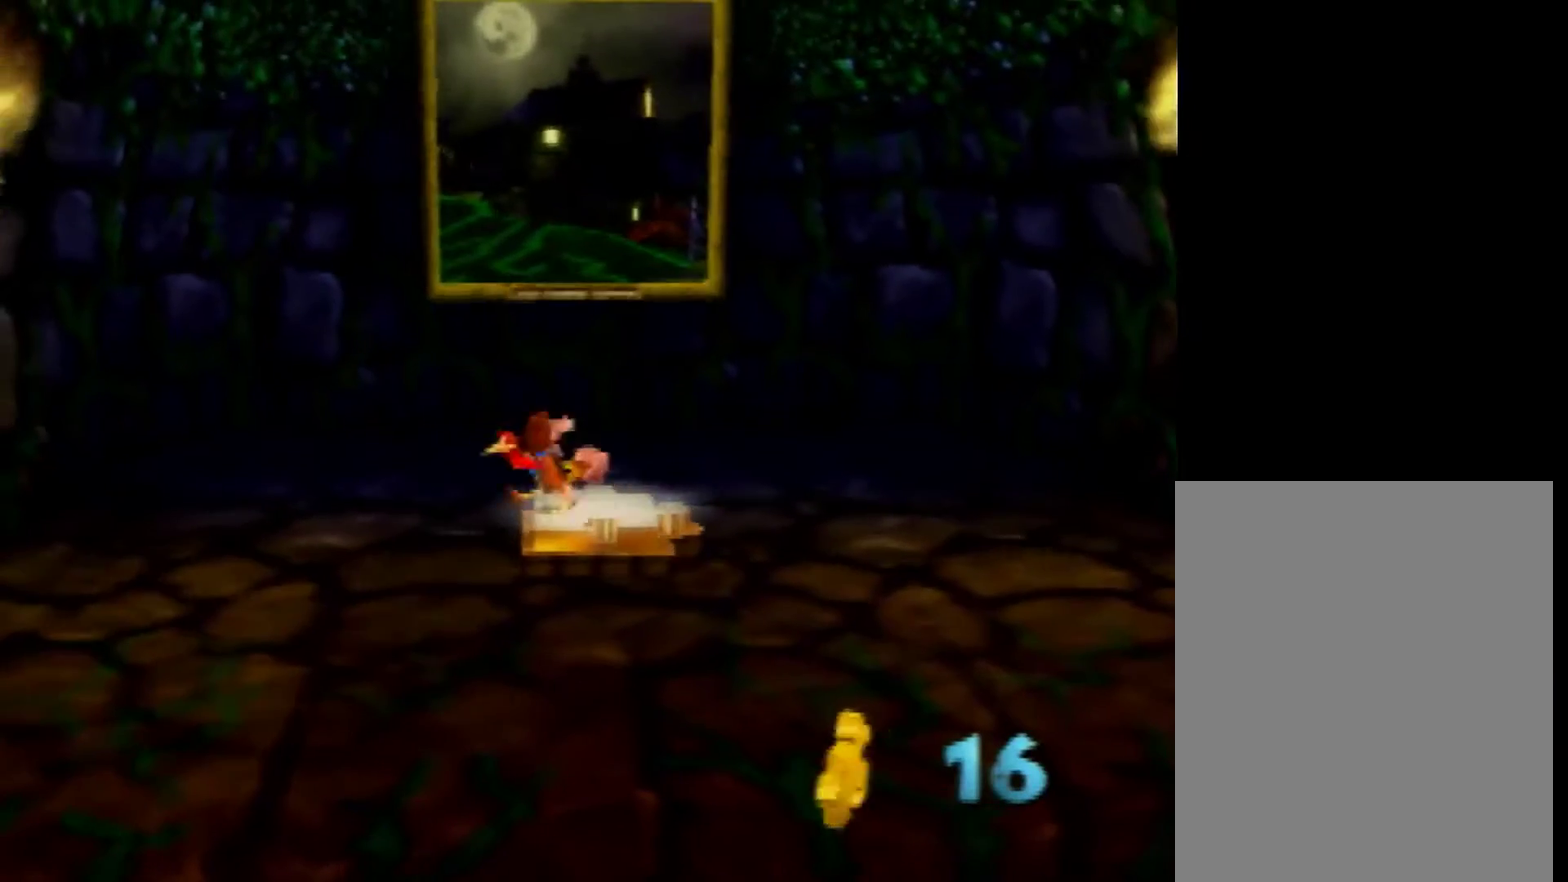
{"buttons": [], "left_stick": "down-left", "events": [[40, "A", "down"], [80, "A", "up"], [240, "C_RIGHT", "down"], [240, "left_stick", "down-left"], [360, "C_RIGHT", "up"]]}
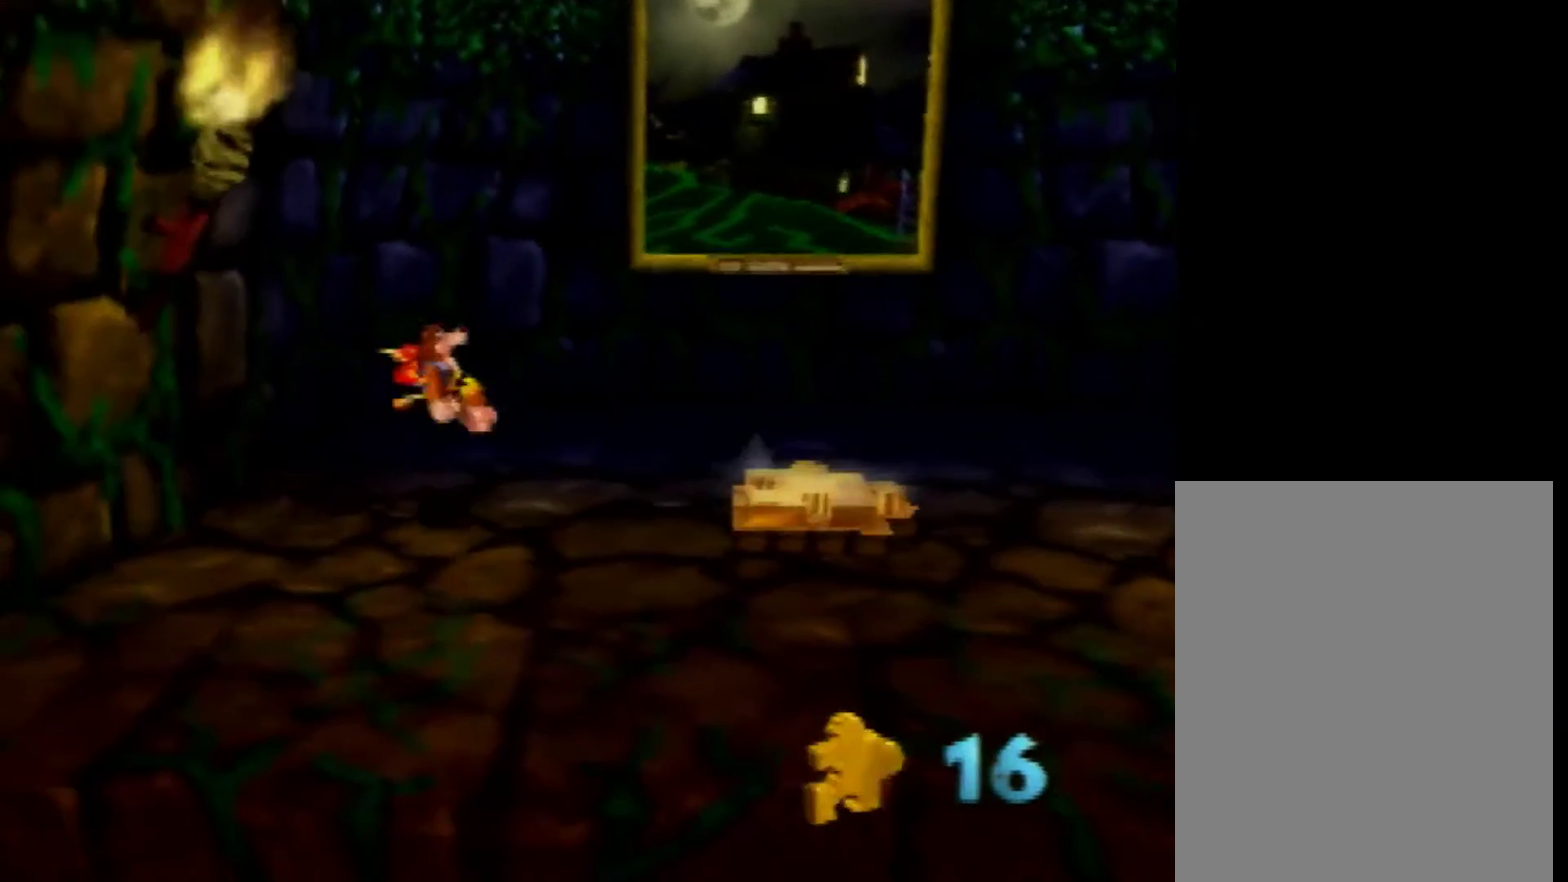
{"buttons": [], "left_stick": "down-left"}
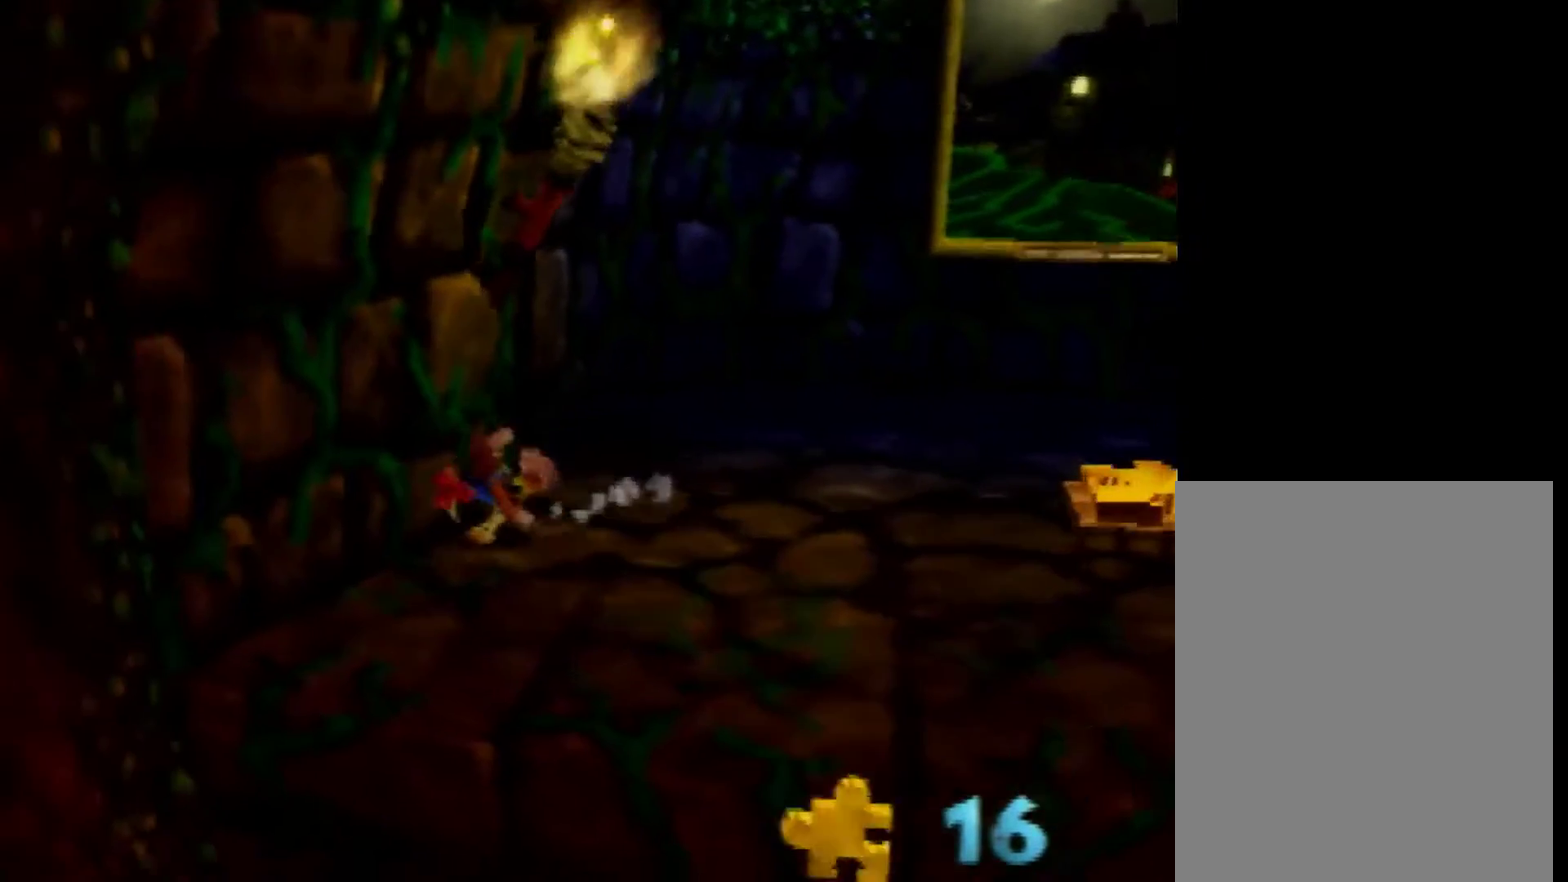
{"buttons": [], "left_stick": "down-left", "events": []}
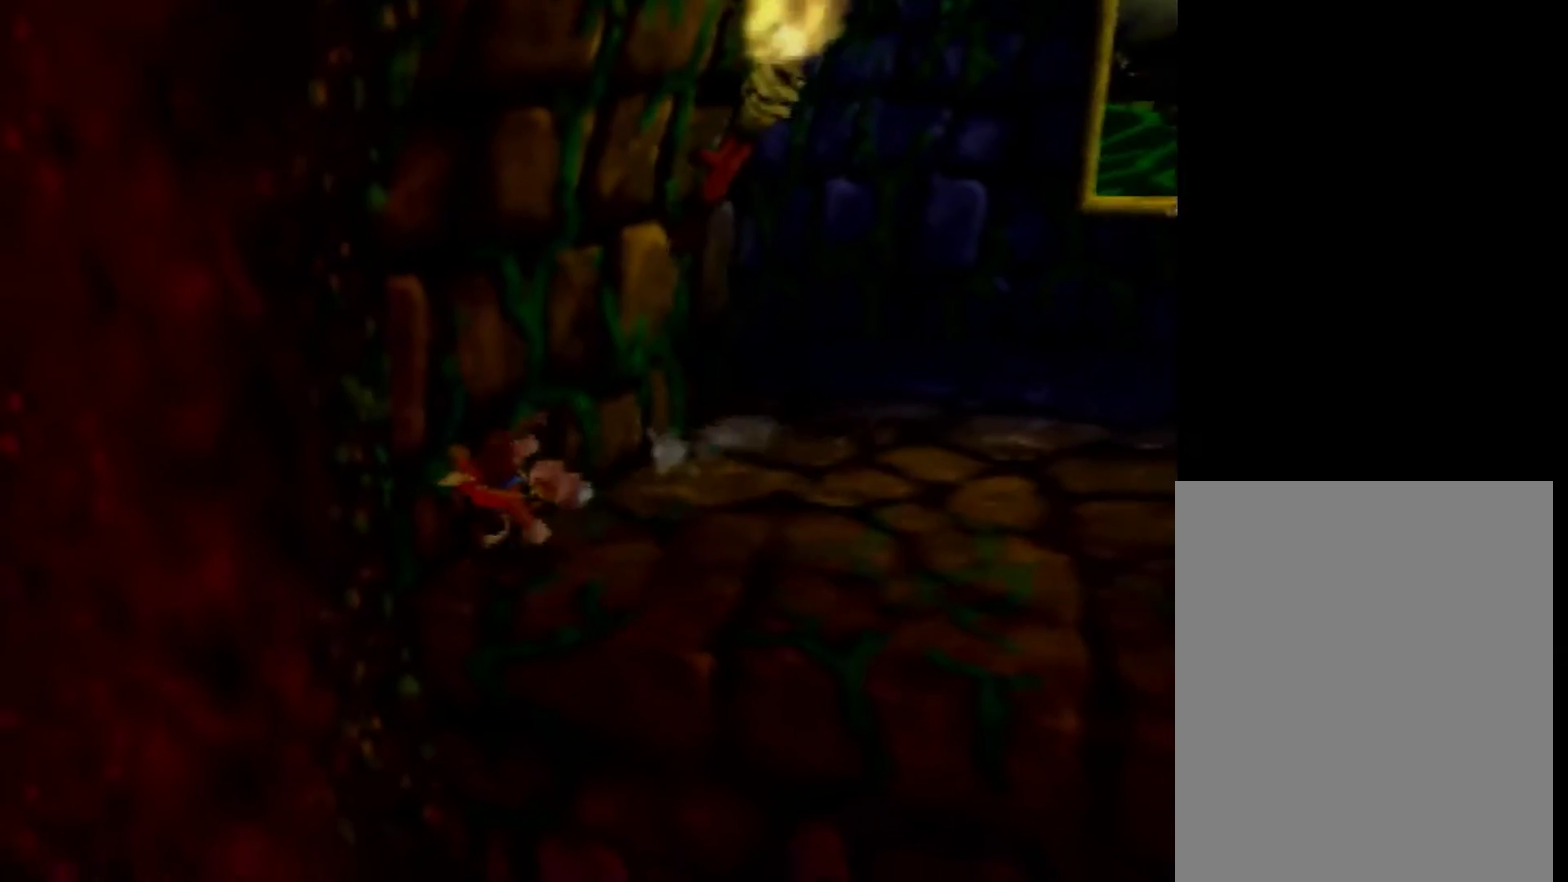
{"buttons": ["A"], "left_stick": "up", "events": [[120, "A", "down"], [120, "left_stick", "left"], [440, "left_stick", "down-right"], [520, "left_stick", "up"]]}
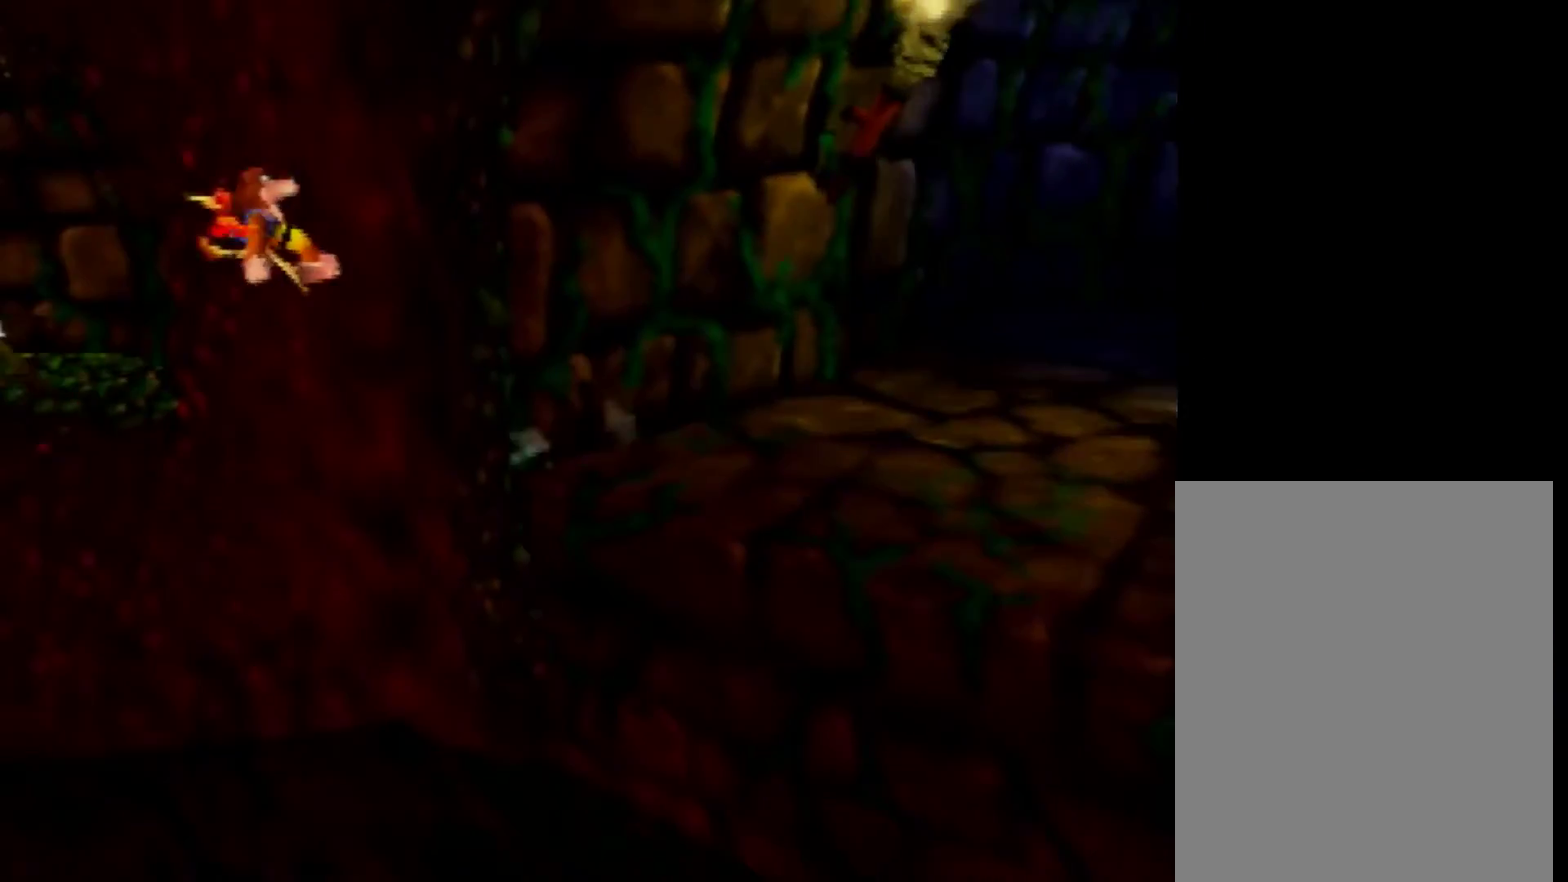
{"buttons": ["A"], "left_stick": "up-right", "events": [[440, "left_stick", "up-right"]]}
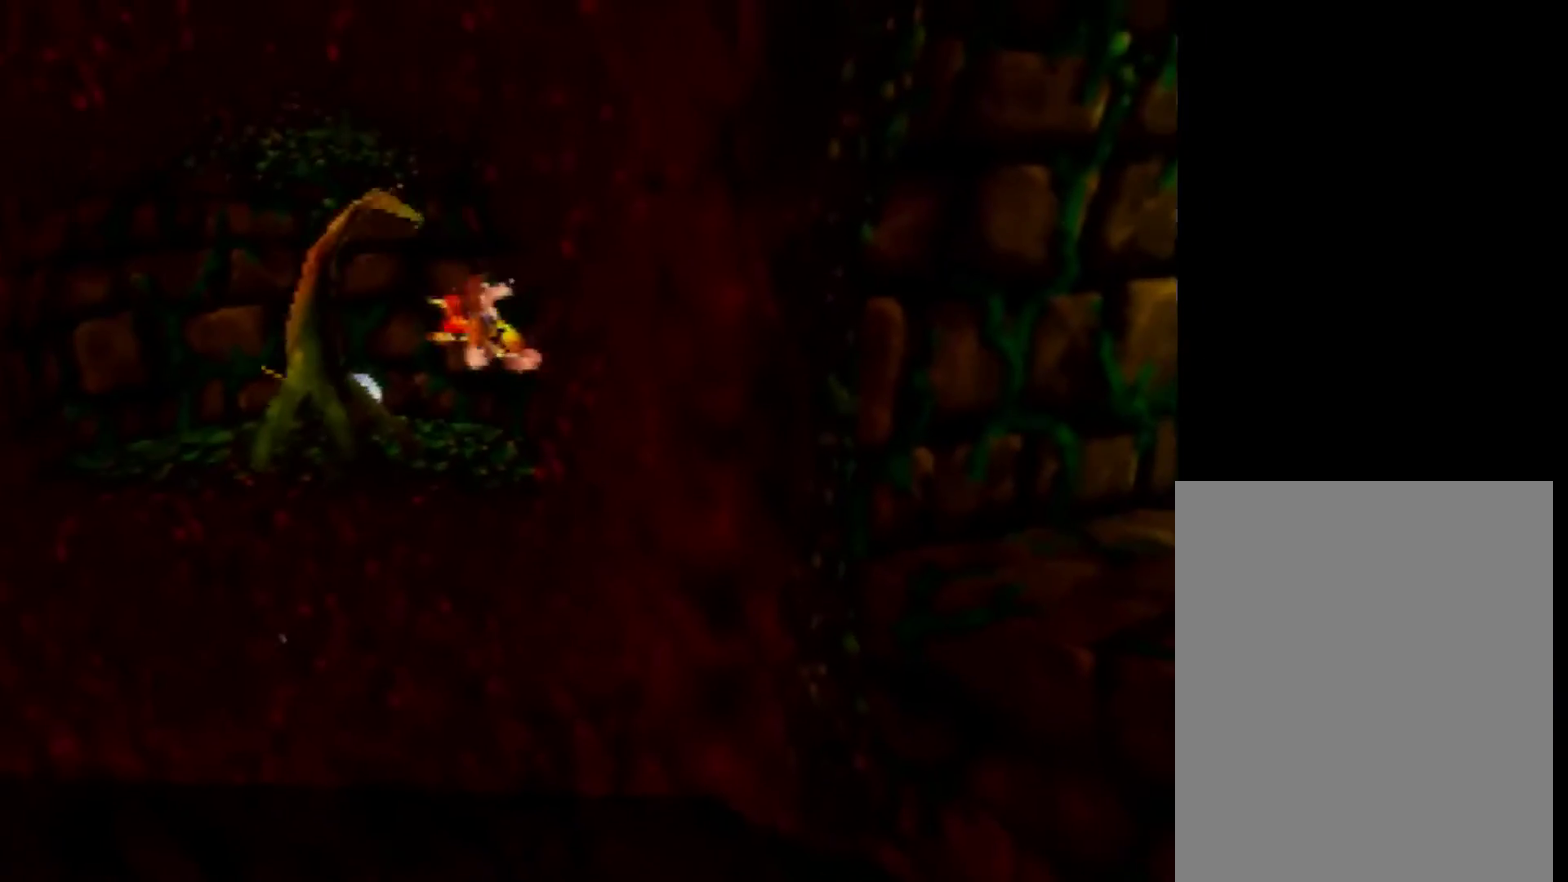
{"buttons": [], "left_stick": "up-left", "events": [[40, "A", "up"], [240, "left_stick", "up"], [360, "A", "down"], [440, "A", "up"], [440, "left_stick", "up-left"]]}
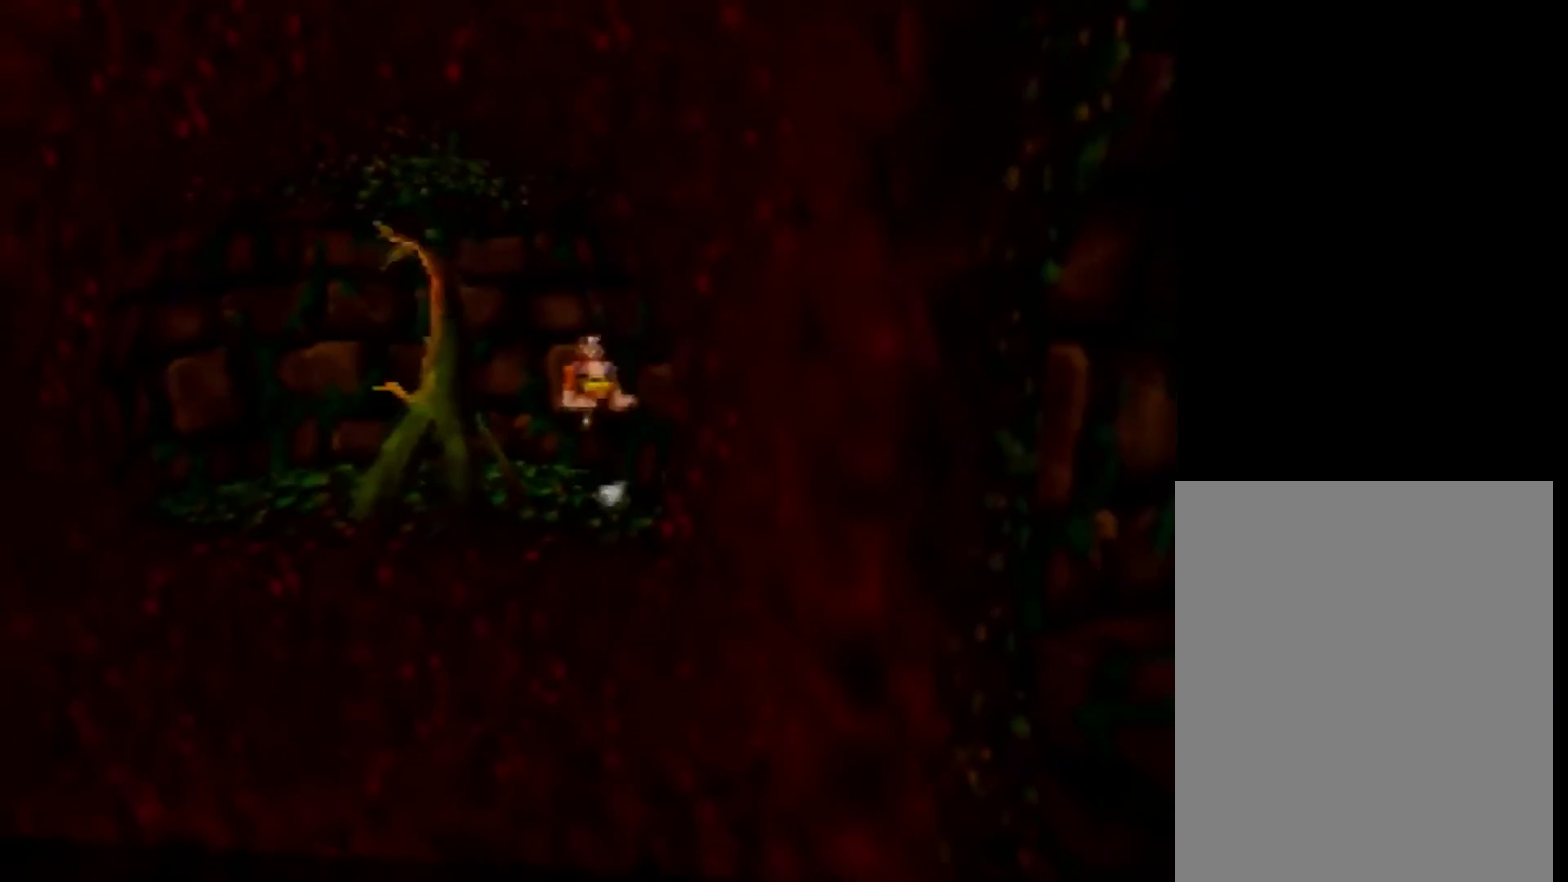
{"buttons": [], "left_stick": "left", "events": [[200, "left_stick", "down-right"], [400, "left_stick", "left"]]}
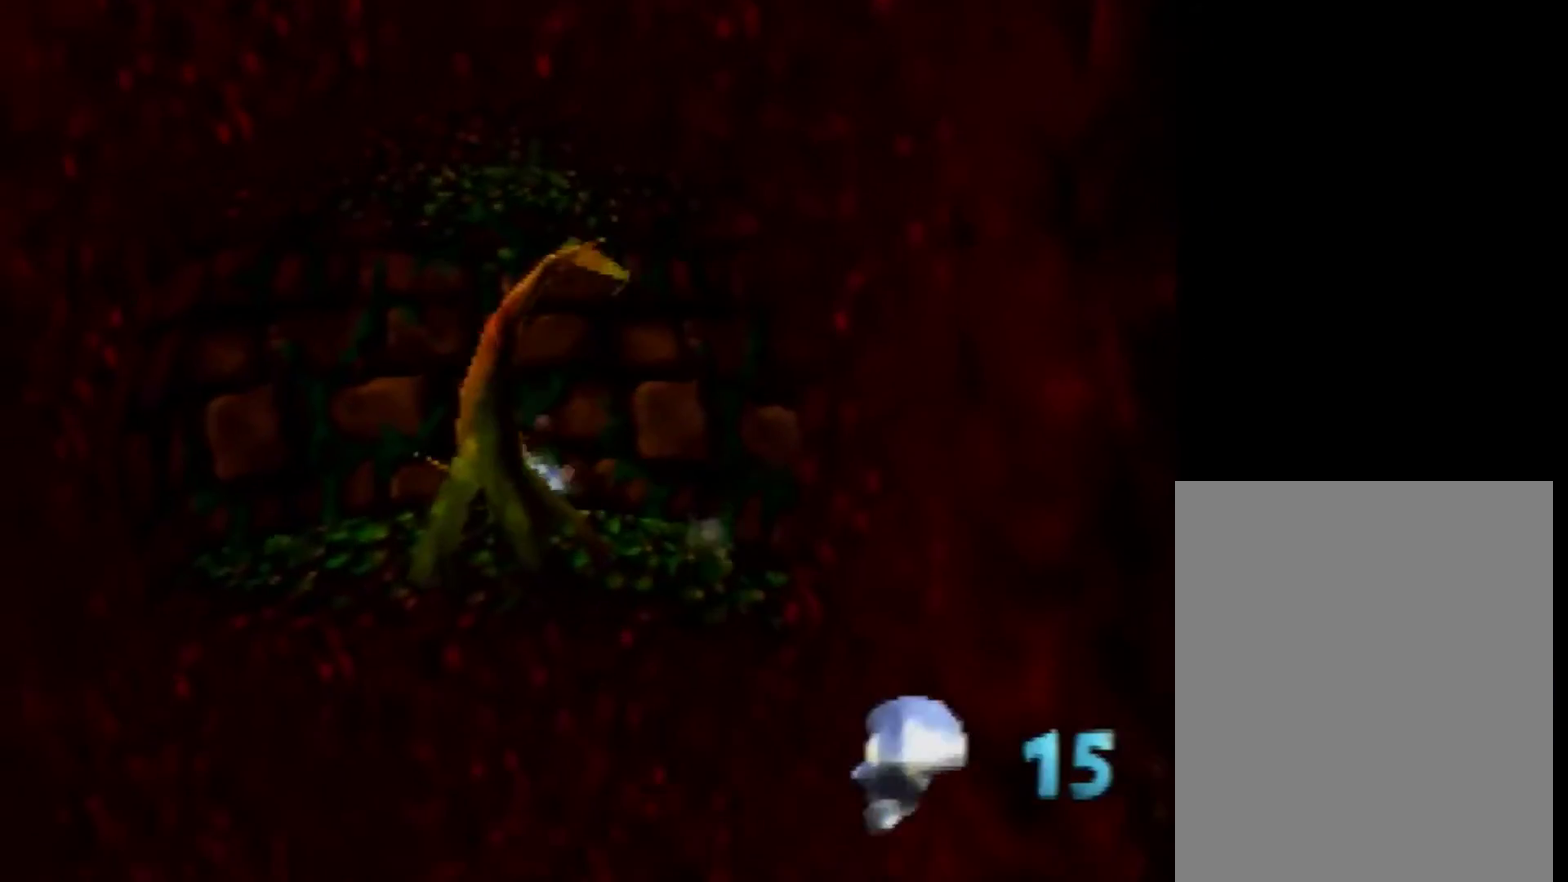
{"buttons": [], "left_stick": "down-left", "events": [[120, "A", "down"], [120, "left_stick", "down-left"], [200, "A", "up"]]}
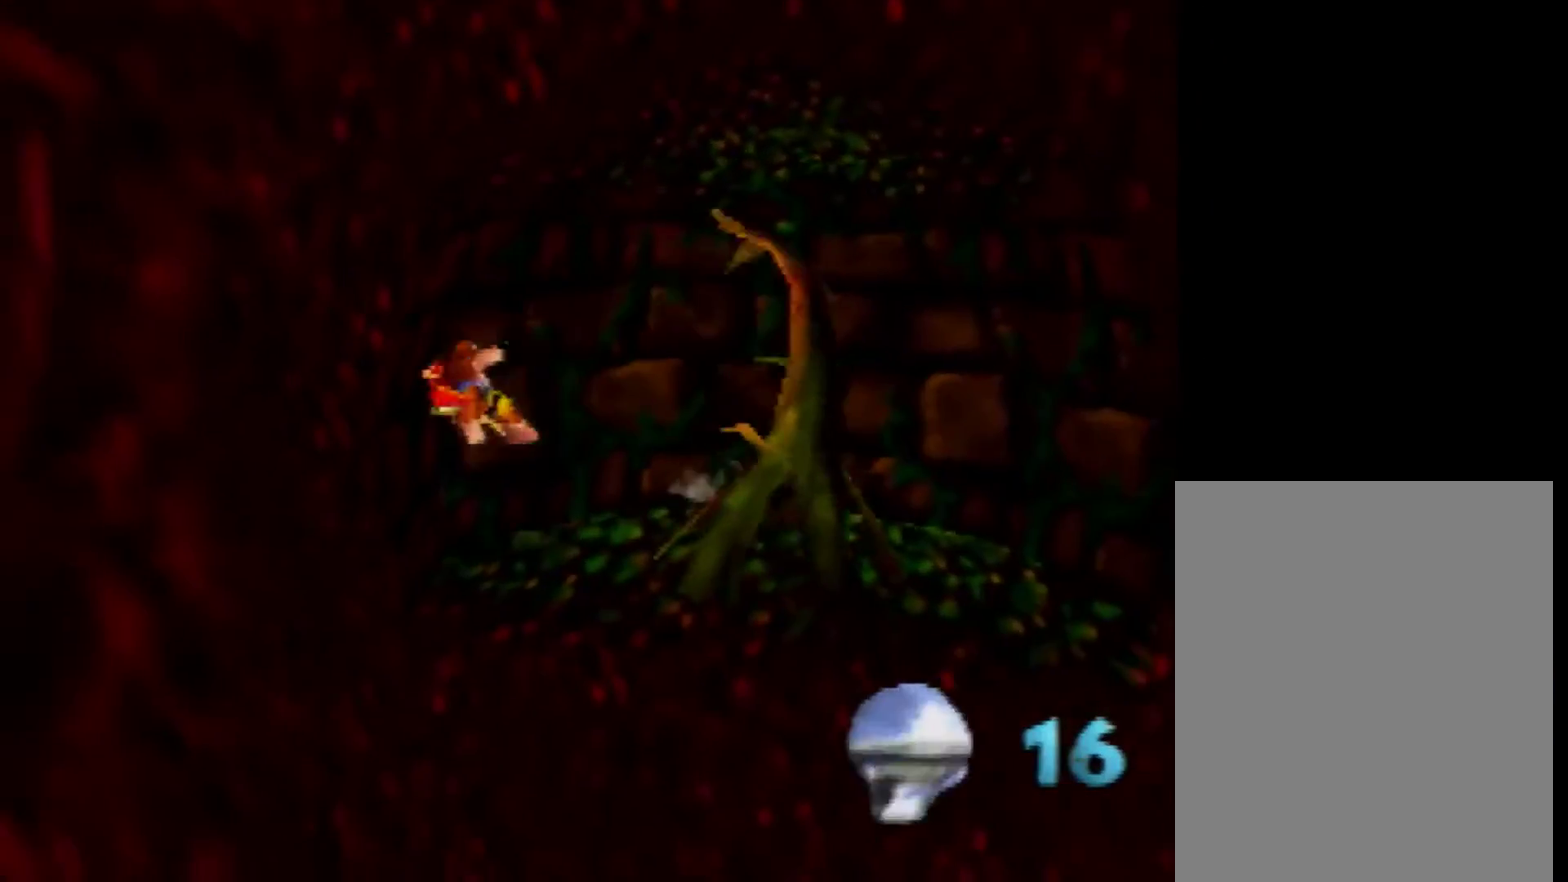
{"buttons": [], "left_stick": "down-left"}
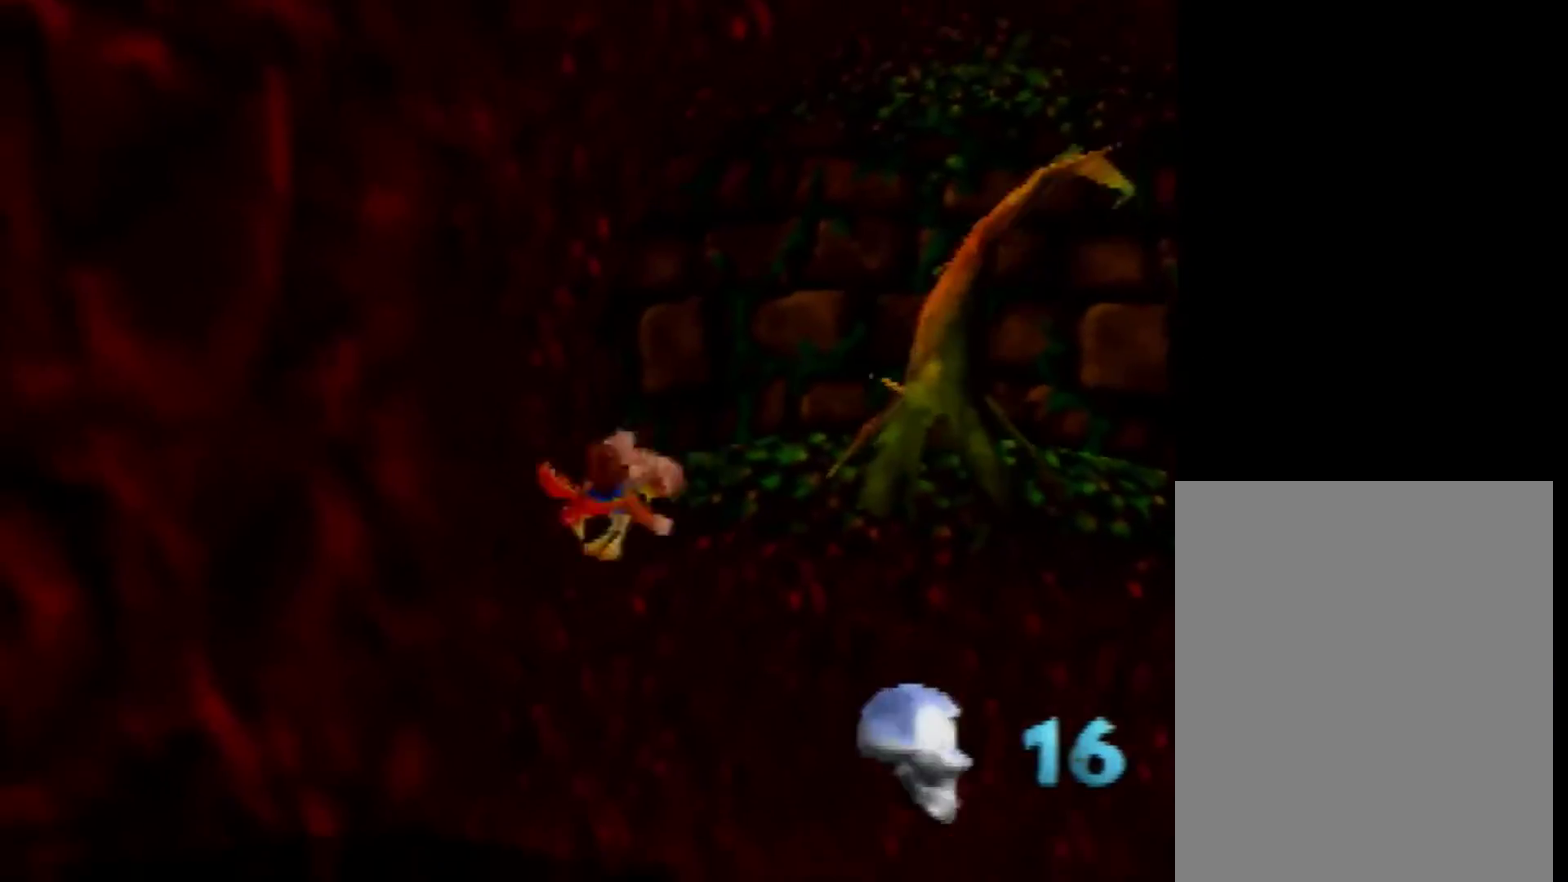
{"buttons": [], "left_stick": "down-left"}